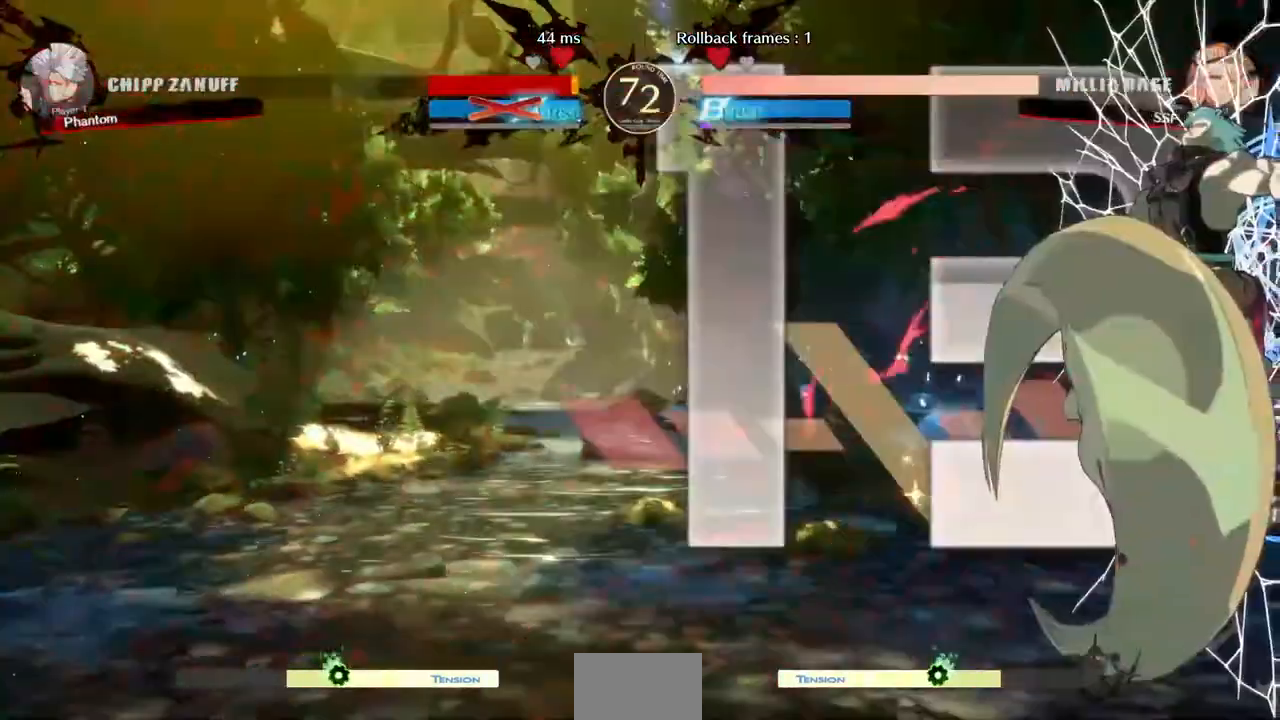
Gameplay with a controller (arcade stick); each line is a JSON object with the inputs held at the frame after it. "events" lists button and stick changes between this image and that frame as [ms after this image, input, new state], when the widget could be followed in between. Not read: L3 R3.
{"buttons": ["DPAD_LEFT"], "events": [[80, "DPAD_LEFT", "down"], [280, "CIRCLE", "up"], [360, "L1", "up"]]}
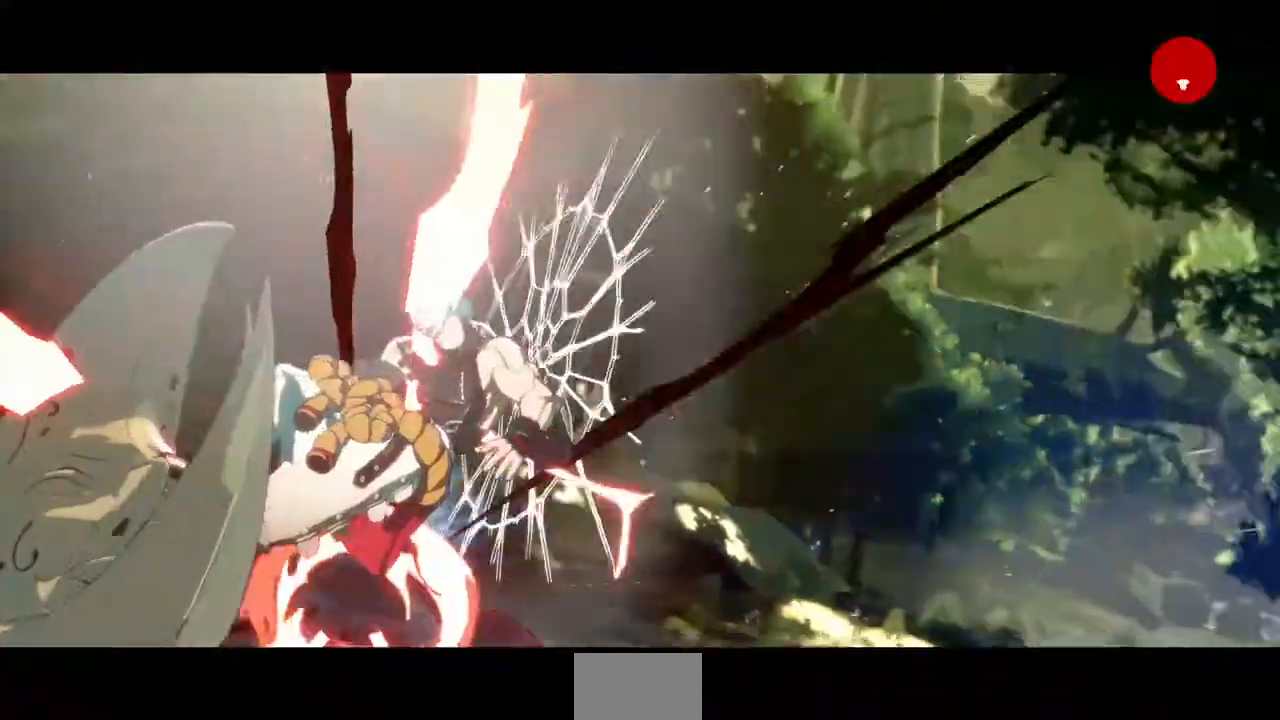
{"buttons": [], "events": [[120, "DPAD_LEFT", "up"]]}
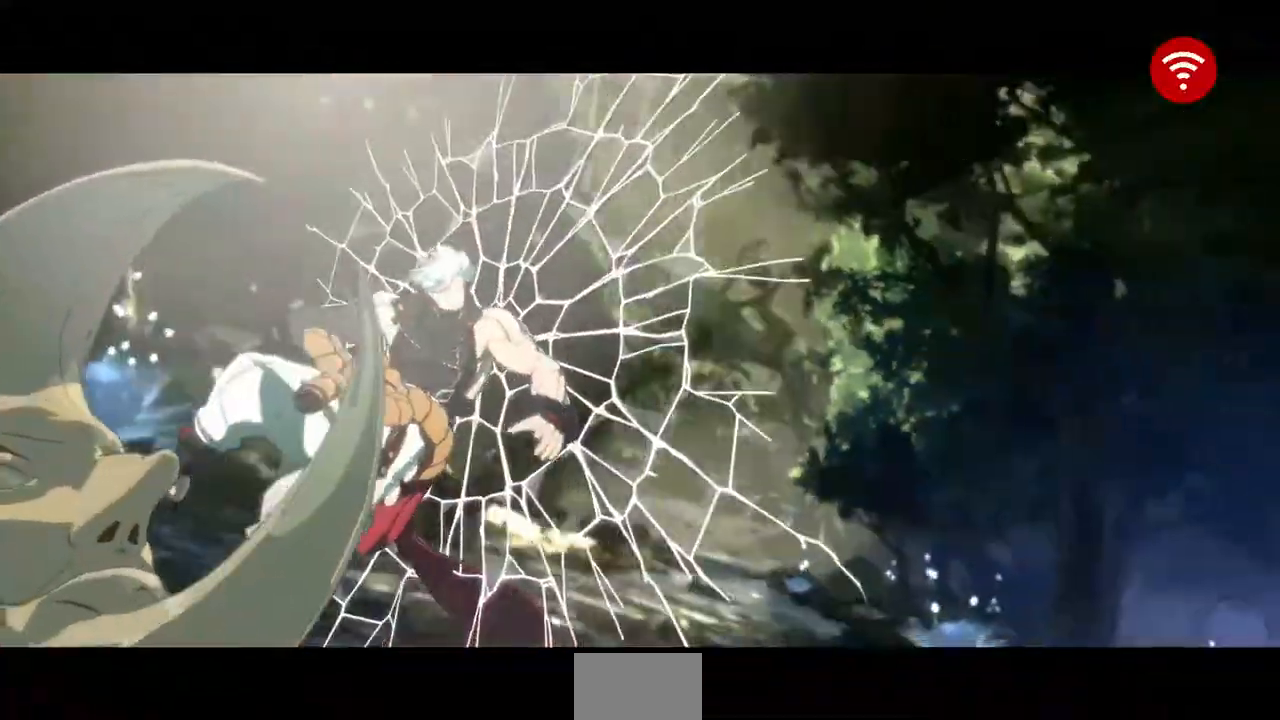
{"buttons": [], "events": []}
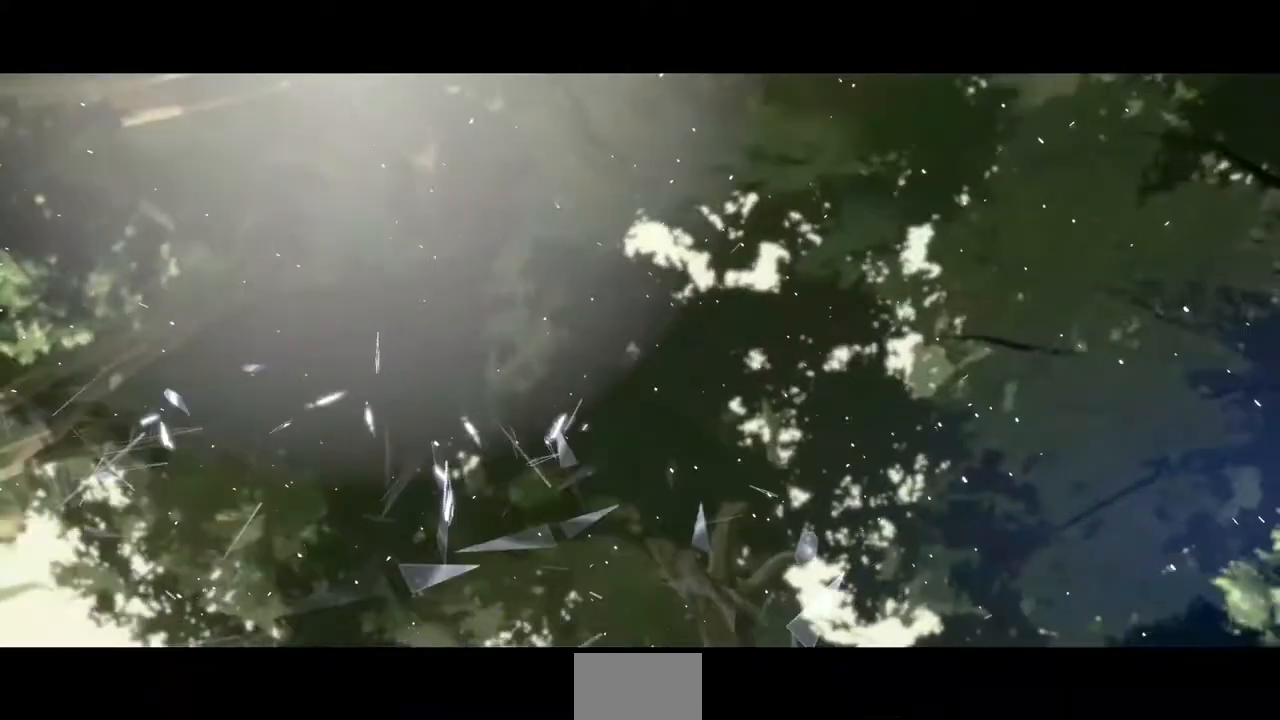
{"buttons": [], "events": [[120, "CROSS", "down"], [320, "CROSS", "up"]]}
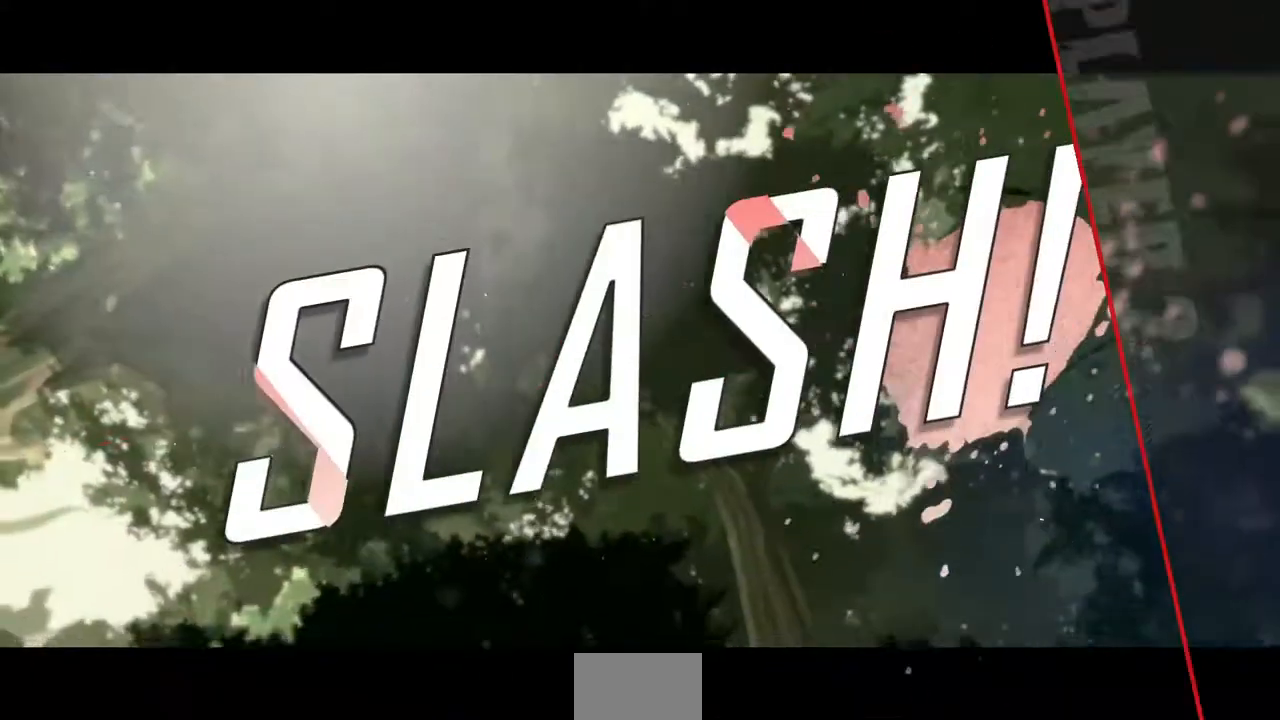
{"buttons": ["CROSS"], "events": [[480, "CROSS", "down"]]}
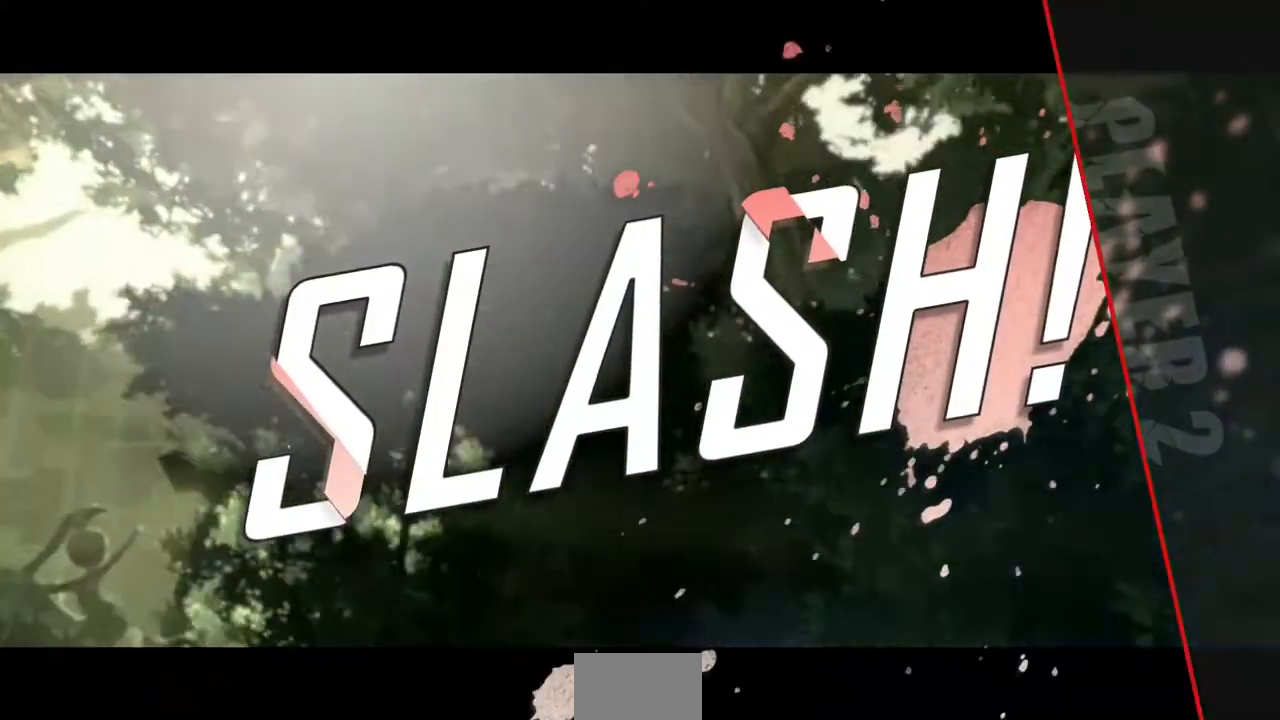
{"buttons": ["CROSS"], "events": [[120, "CROSS", "up"], [240, "CROSS", "down"], [320, "CROSS", "up"], [400, "CROSS", "down"]]}
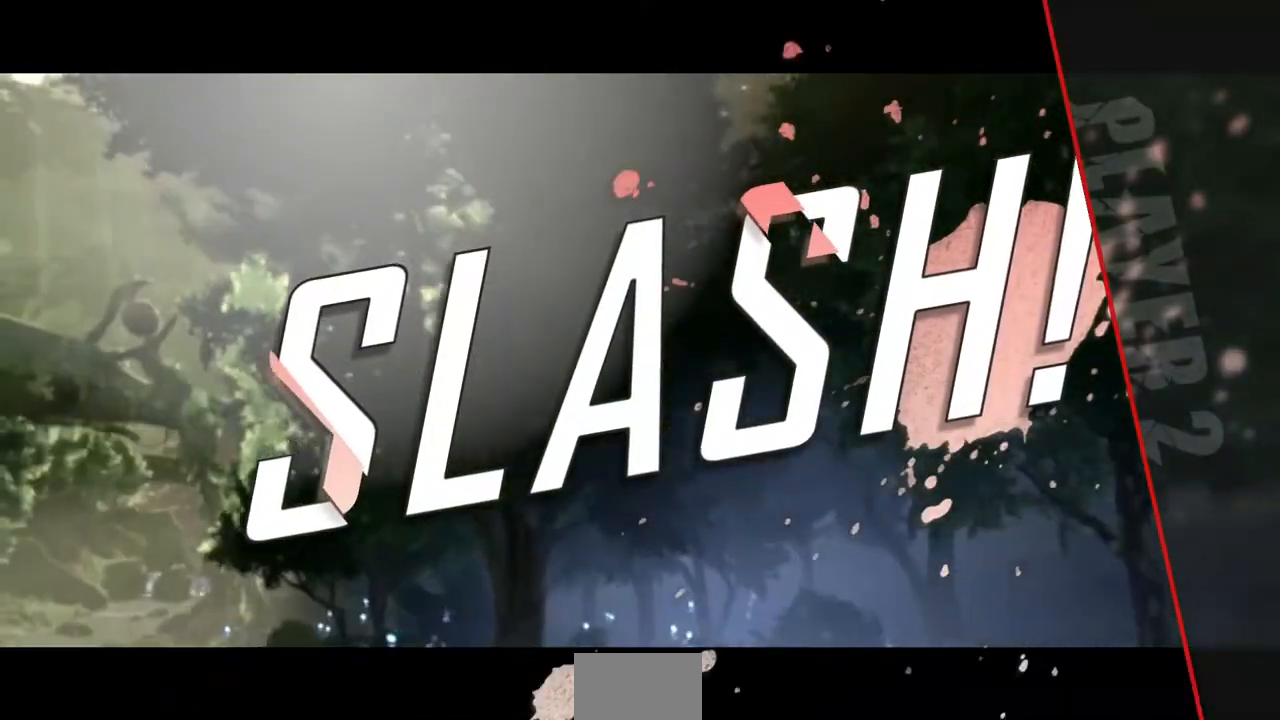
{"buttons": ["CROSS"], "events": [[120, "CROSS", "up"], [240, "CROSS", "down"], [280, "CROSS", "up"], [360, "CROSS", "down"], [440, "CROSS", "up"], [520, "CROSS", "down"]]}
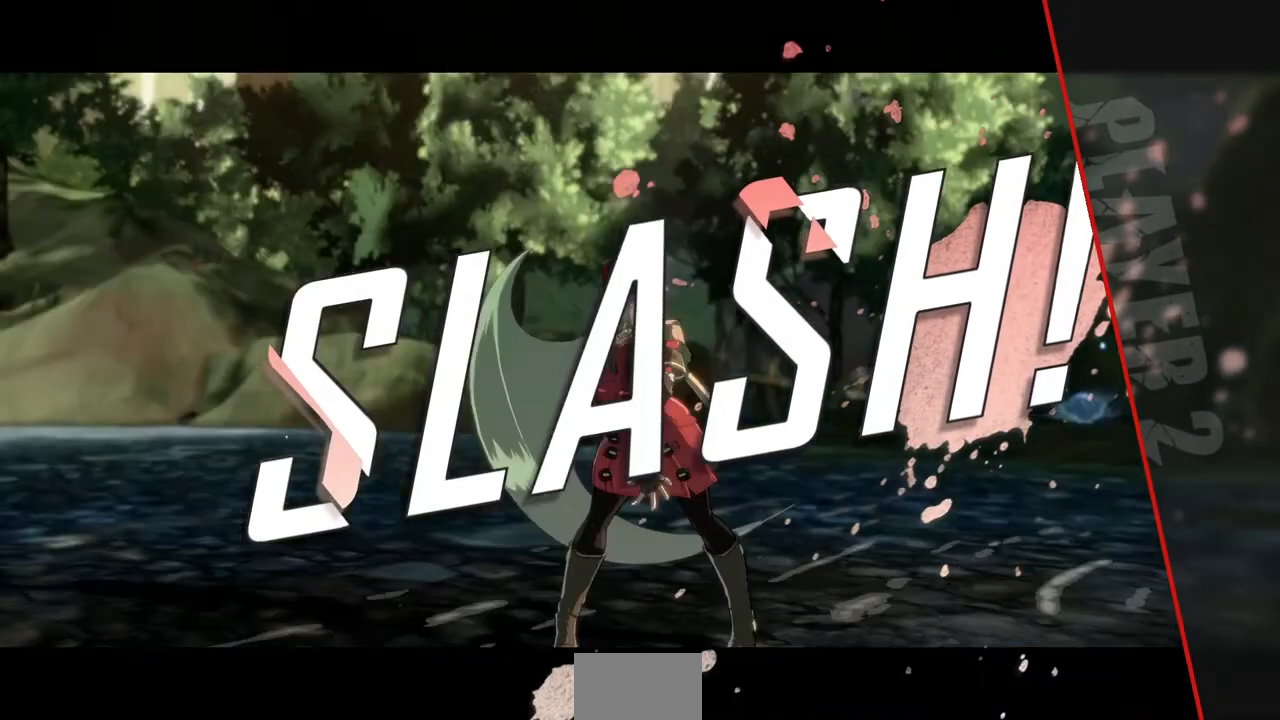
{"buttons": ["CROSS"], "events": [[320, "CROSS", "up"], [480, "CROSS", "down"]]}
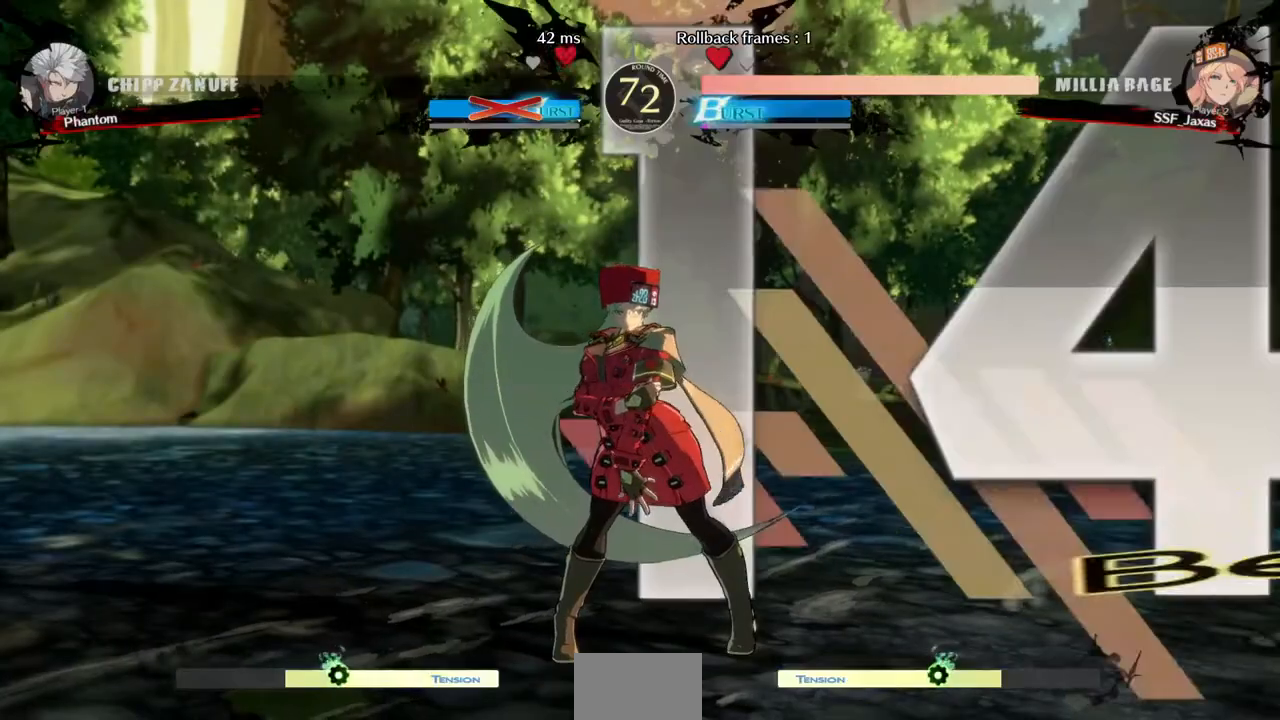
{"buttons": [], "events": [[120, "CROSS", "up"], [280, "CROSS", "down"], [440, "CROSS", "up"]]}
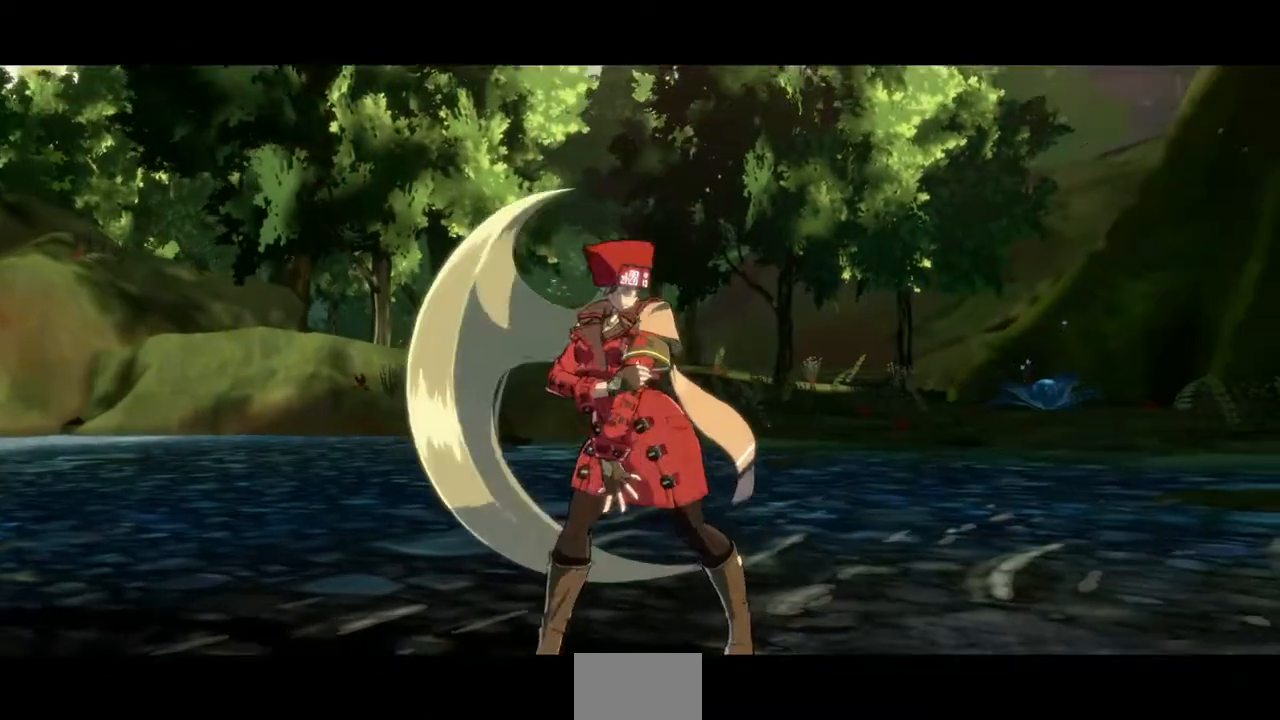
{"buttons": ["CROSS"], "events": [[40, "CROSS", "down"], [160, "CROSS", "up"], [280, "CROSS", "down"], [400, "CROSS", "up"], [480, "CROSS", "down"]]}
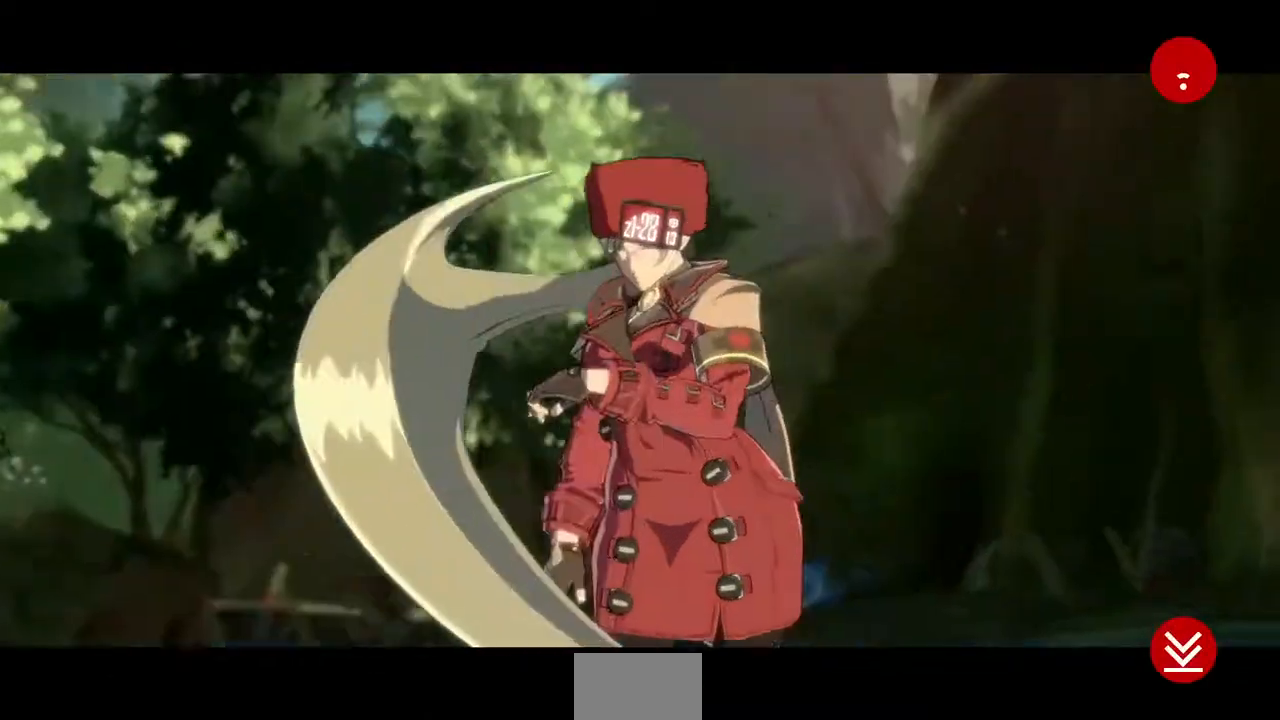
{"buttons": [], "events": [[160, "CROSS", "up"], [320, "CROSS", "down"], [520, "CROSS", "up"]]}
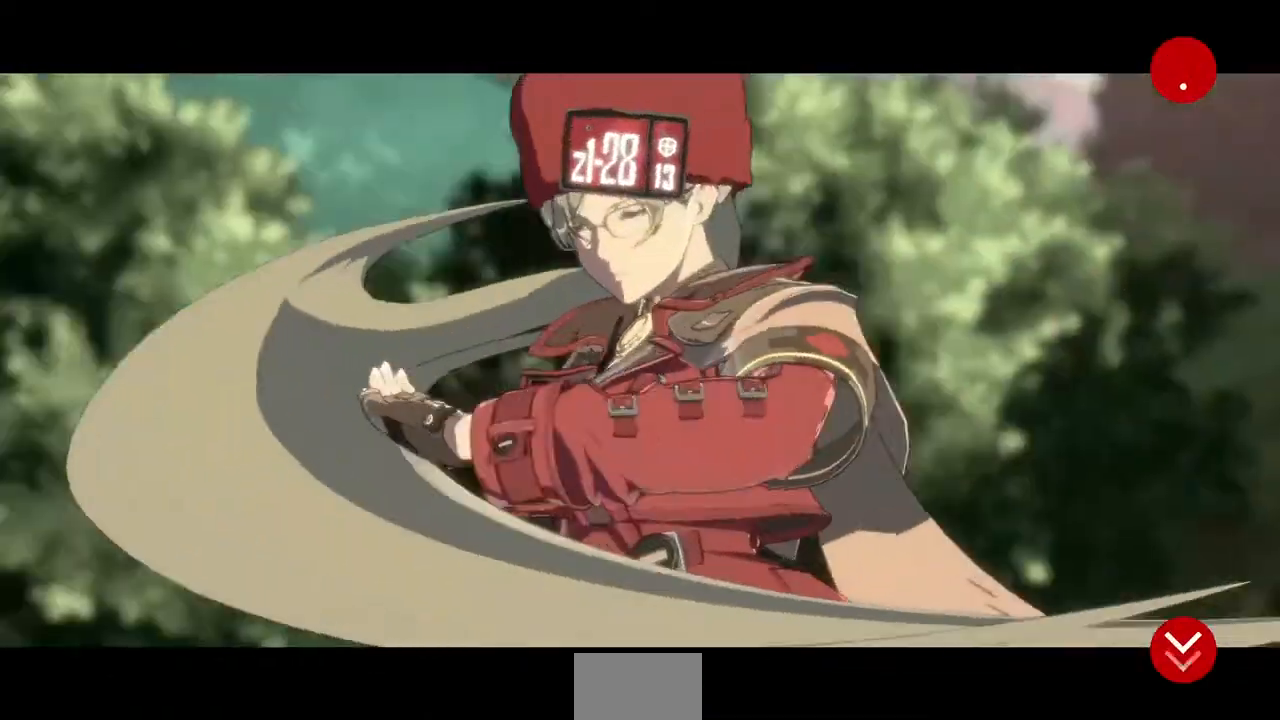
{"buttons": [], "events": [[280, "CROSS", "down"], [360, "CROSS", "up"]]}
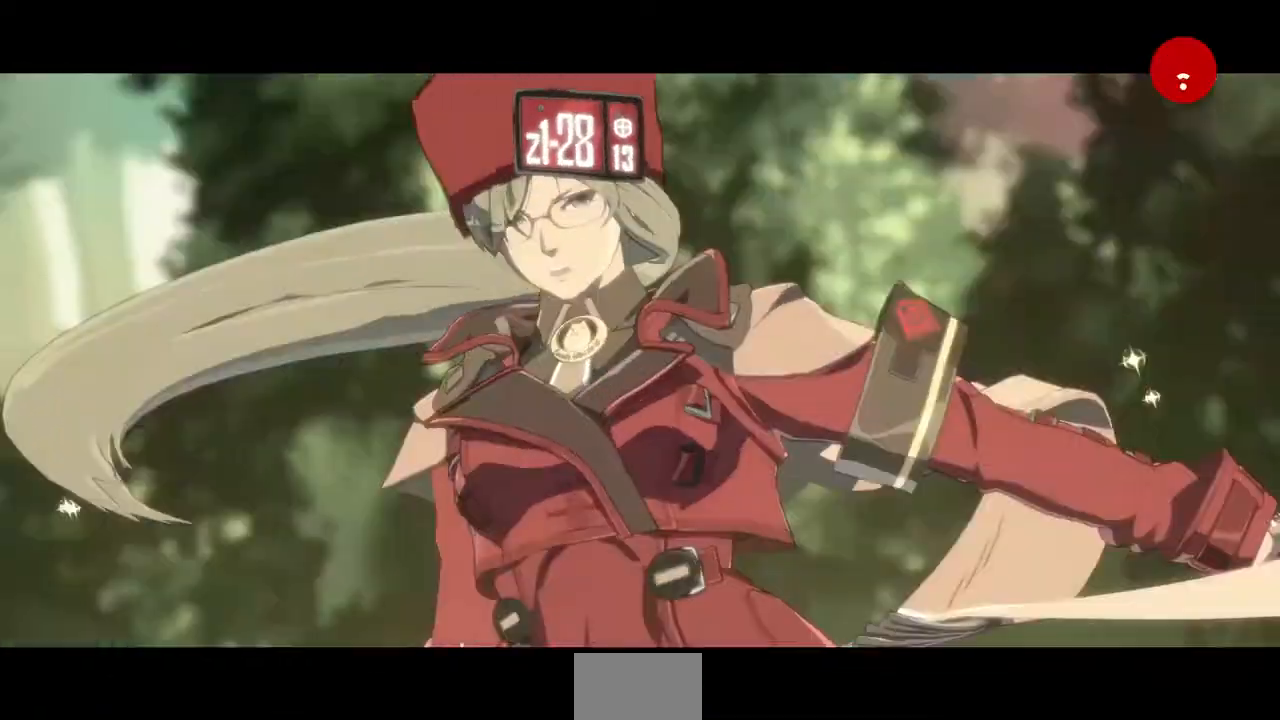
{"buttons": [], "events": [[80, "CROSS", "down"], [160, "CROSS", "up"], [320, "CROSS", "down"], [480, "CROSS", "up"]]}
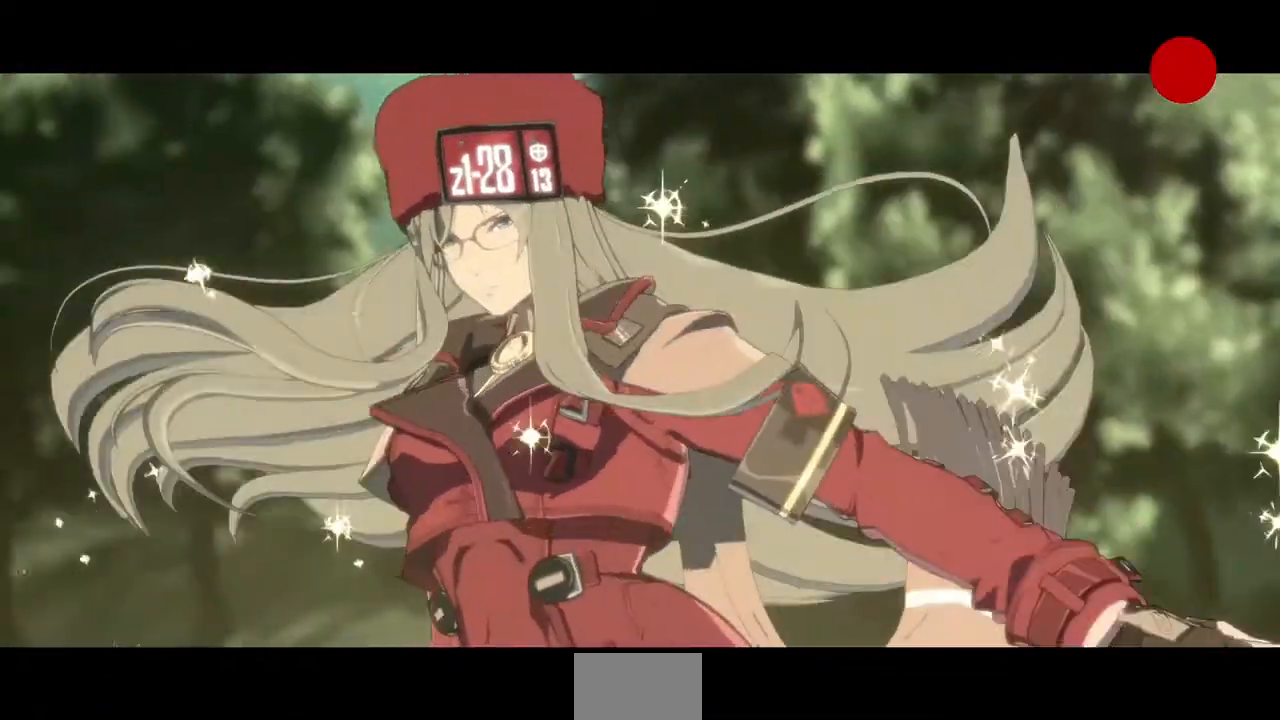
{"buttons": ["CROSS"], "events": [[120, "CROSS", "down"], [200, "CROSS", "up"], [400, "CROSS", "down"]]}
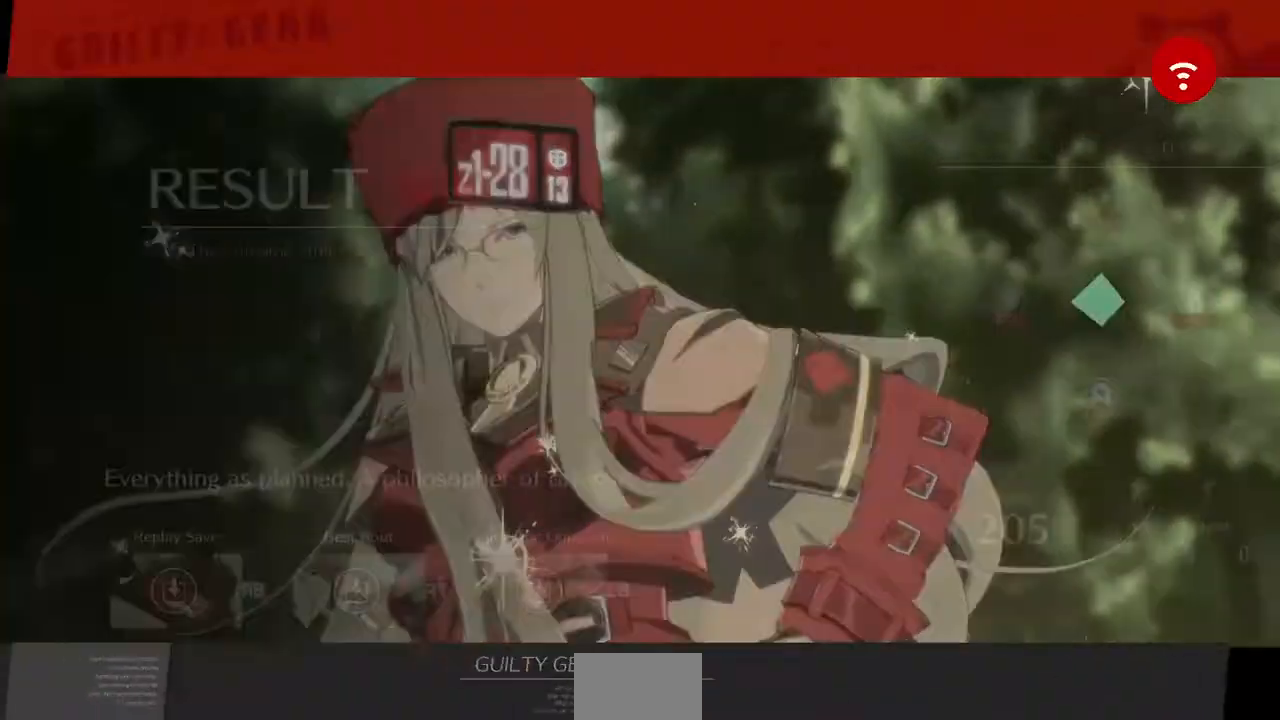
{"buttons": [], "events": [[40, "CROSS", "up"], [240, "CROSS", "down"], [320, "CROSS", "up"]]}
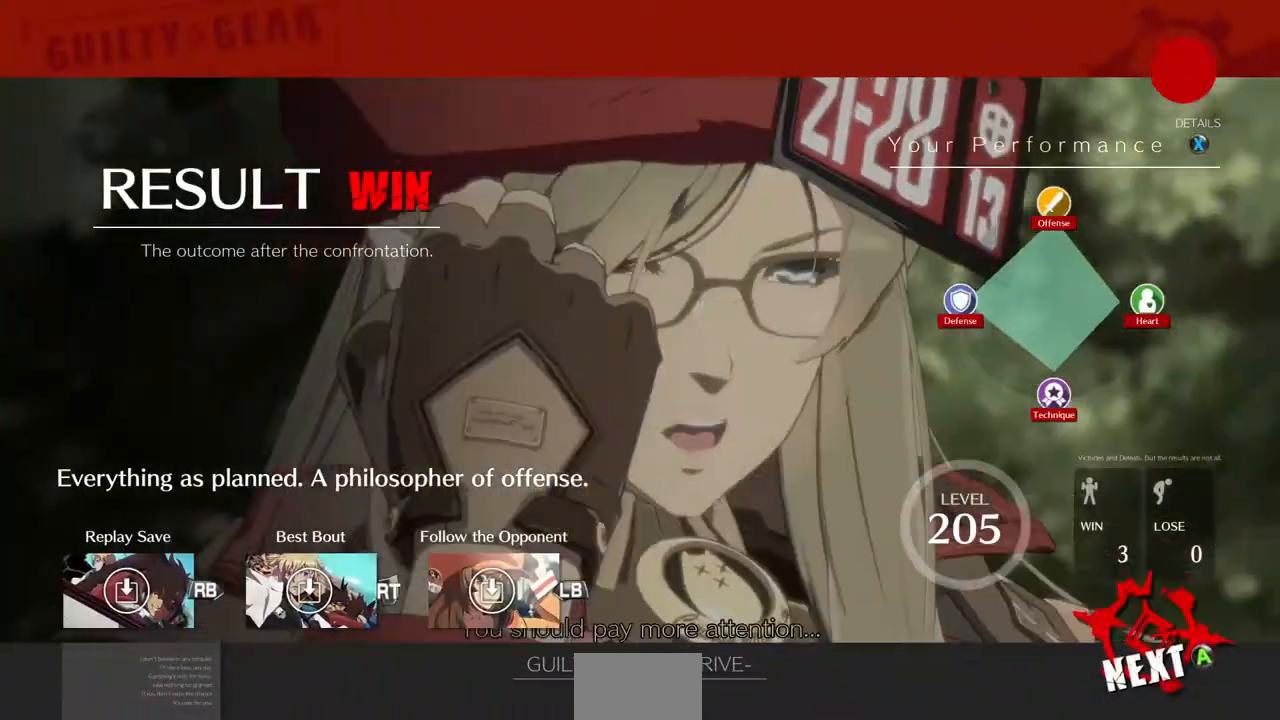
{"buttons": [], "events": [[80, "CROSS", "down"], [160, "CROSS", "up"], [320, "CROSS", "down"], [480, "CROSS", "up"]]}
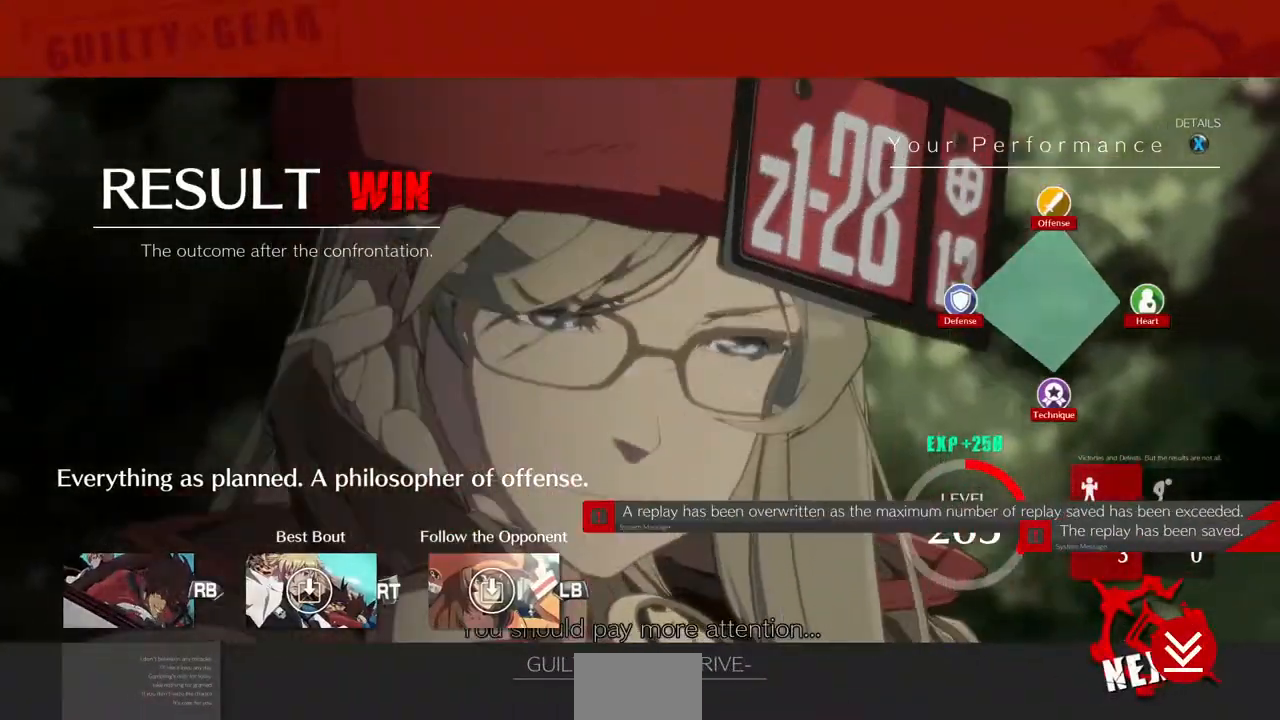
{"buttons": [], "events": [[160, "CROSS", "down"], [280, "CROSS", "up"], [400, "CROSS", "down"], [480, "CROSS", "up"]]}
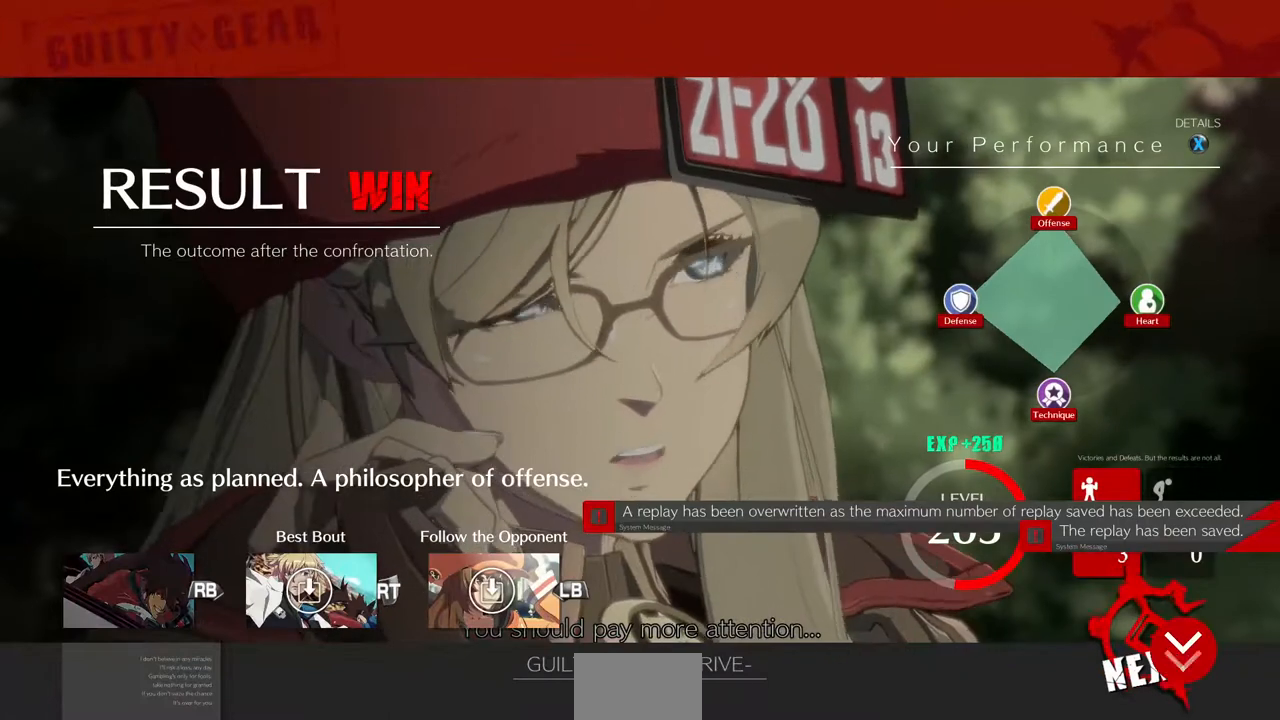
{"buttons": ["CROSS"], "events": [[40, "CROSS", "down"], [120, "CROSS", "up"], [320, "CROSS", "down"]]}
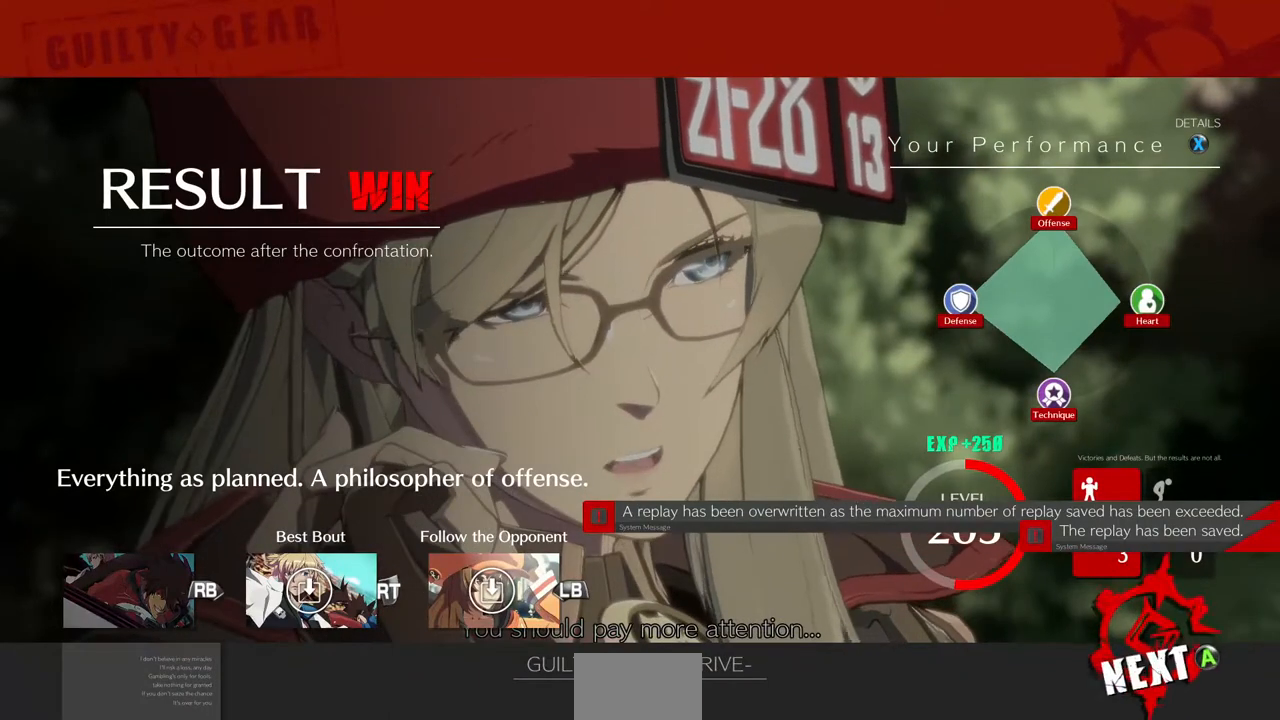
{"buttons": [], "events": [[40, "CROSS", "up"], [160, "CROSS", "down"], [280, "CROSS", "up"], [400, "CROSS", "down"], [480, "CROSS", "up"]]}
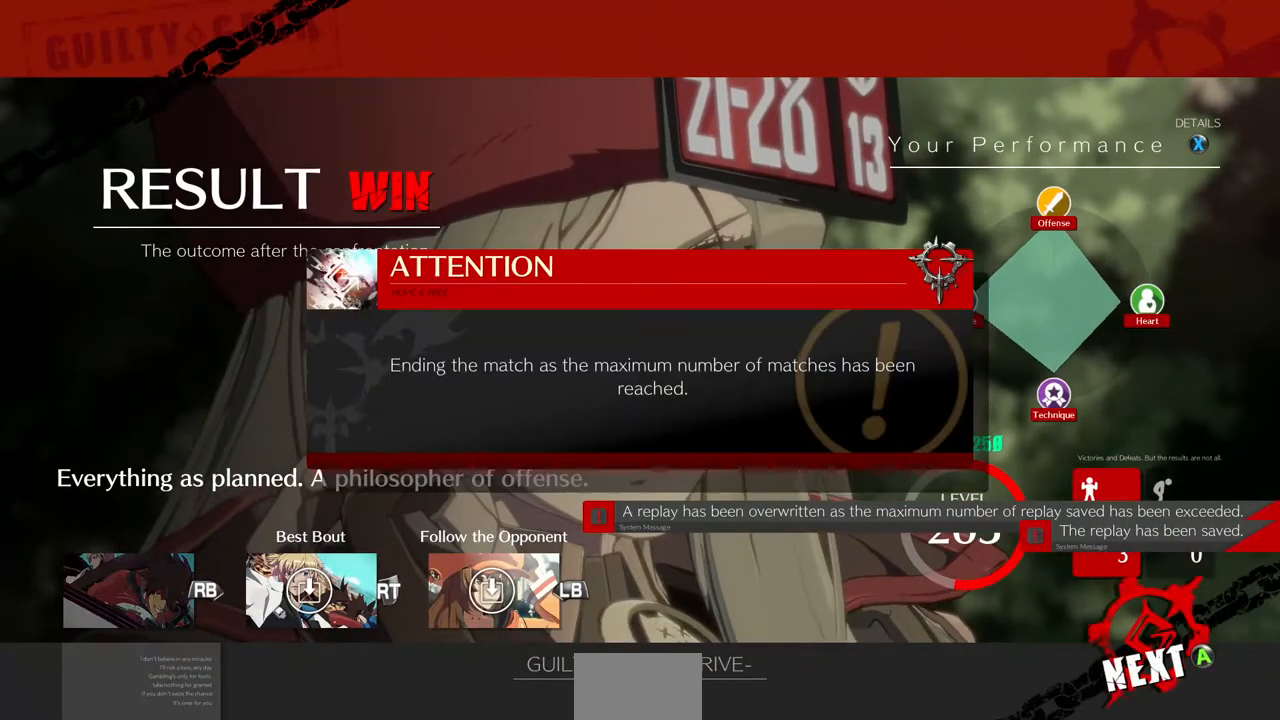
{"buttons": [], "events": [[120, "CROSS", "down"], [200, "CROSS", "up"], [320, "CROSS", "down"], [440, "CROSS", "up"]]}
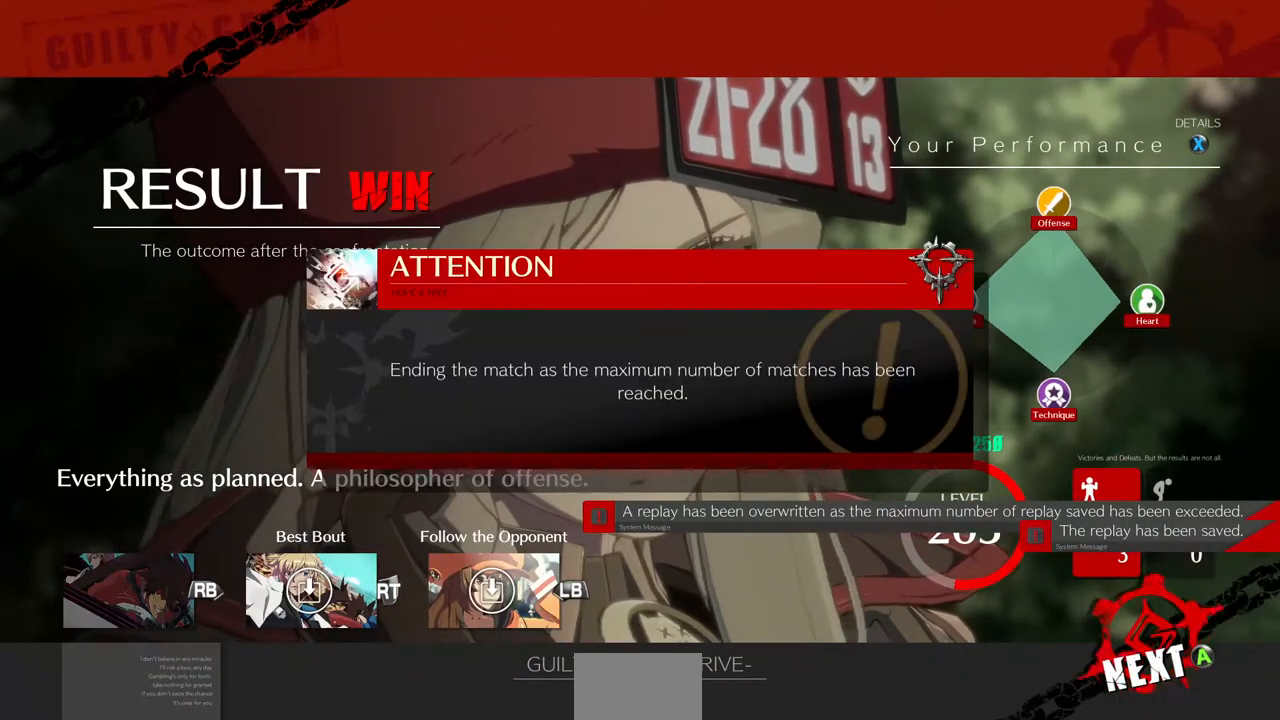
{"buttons": [], "events": []}